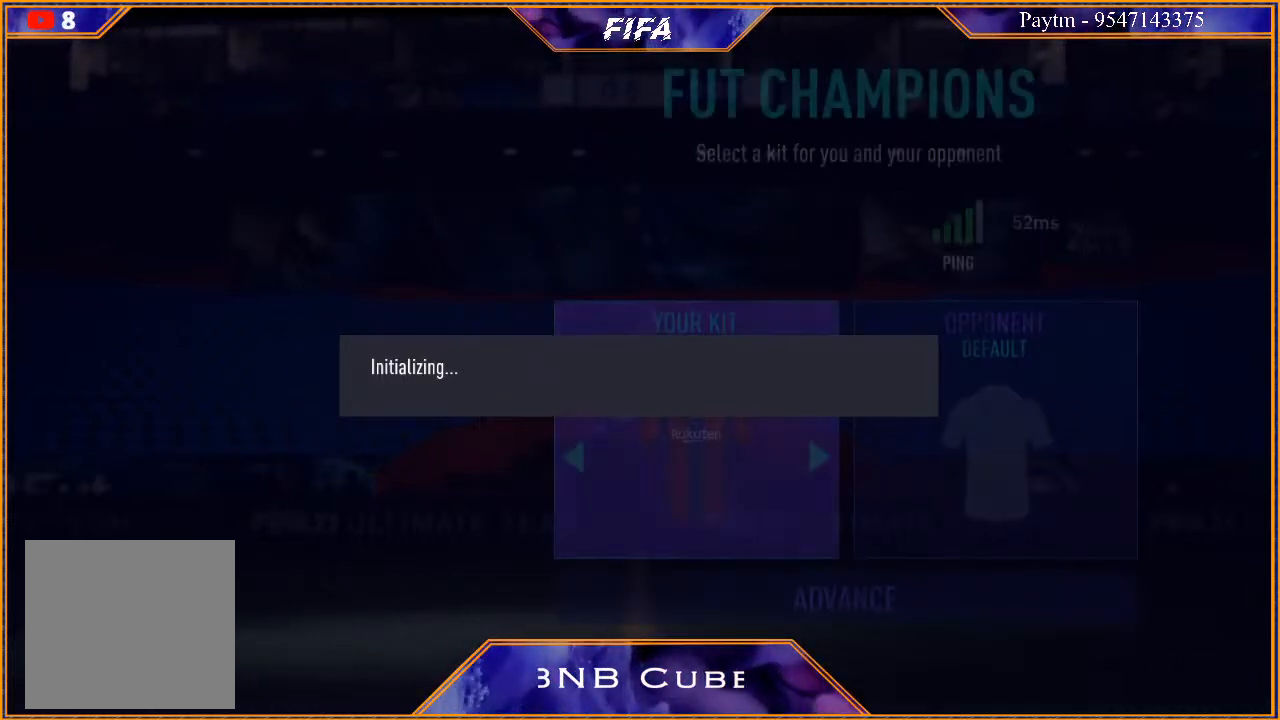
Gameplay with a controller (Xbox layout); each line is a JSON object with the inputs held at the frame after it. "events" lists button and stick changes between this image and that frame as [ms after this image, input, new state], when the widget could be followed in between.
{"buttons": ["A"], "left_stick": "center", "right_stick": "center", "events": [[500, "A", "down"]]}
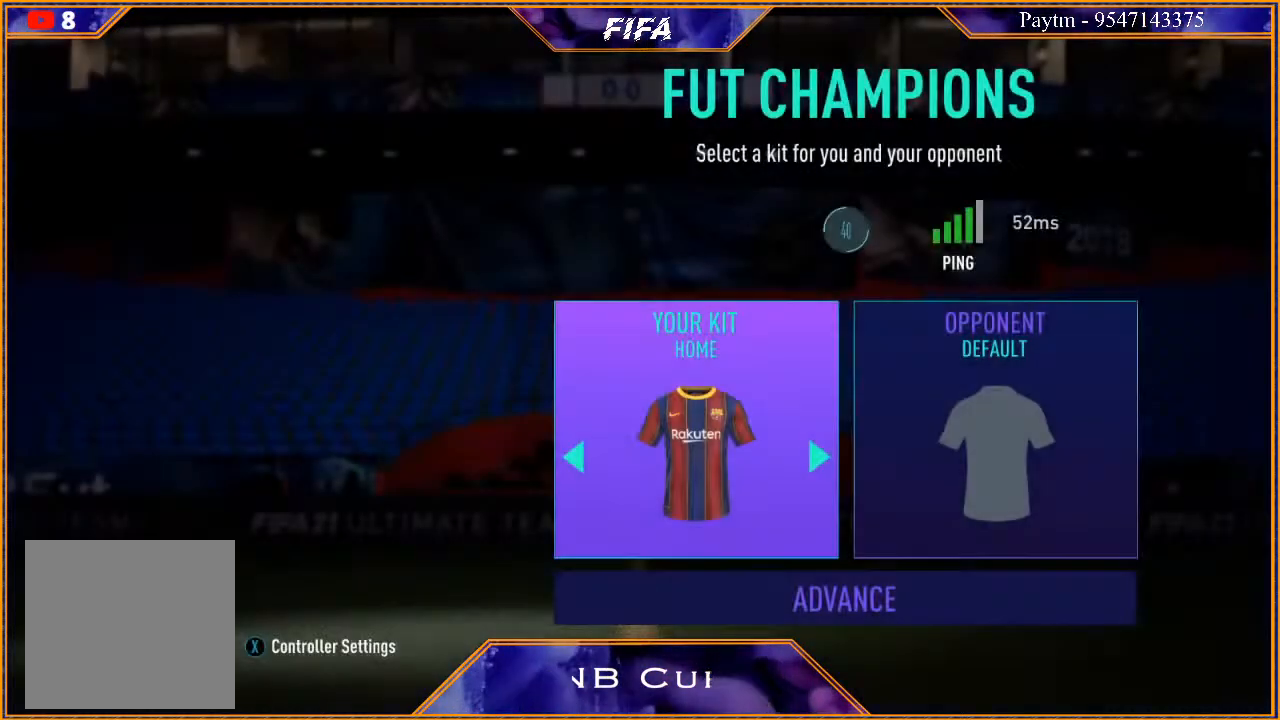
{"buttons": [], "left_stick": "center", "right_stick": "center", "events": [[133, "A", "up"], [300, "left_stick", "right"], [500, "left_stick", "center"]]}
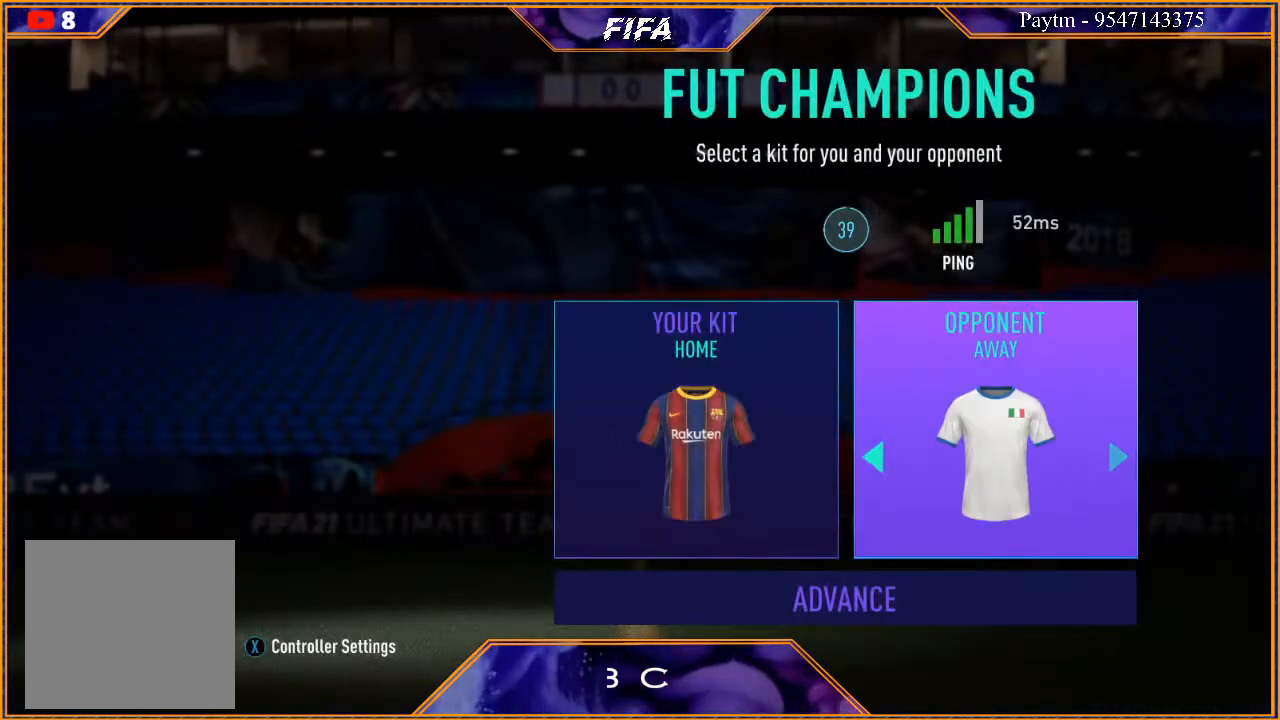
{"buttons": [], "left_stick": "center", "right_stick": "center", "events": [[67, "A", "down"], [200, "A", "up"]]}
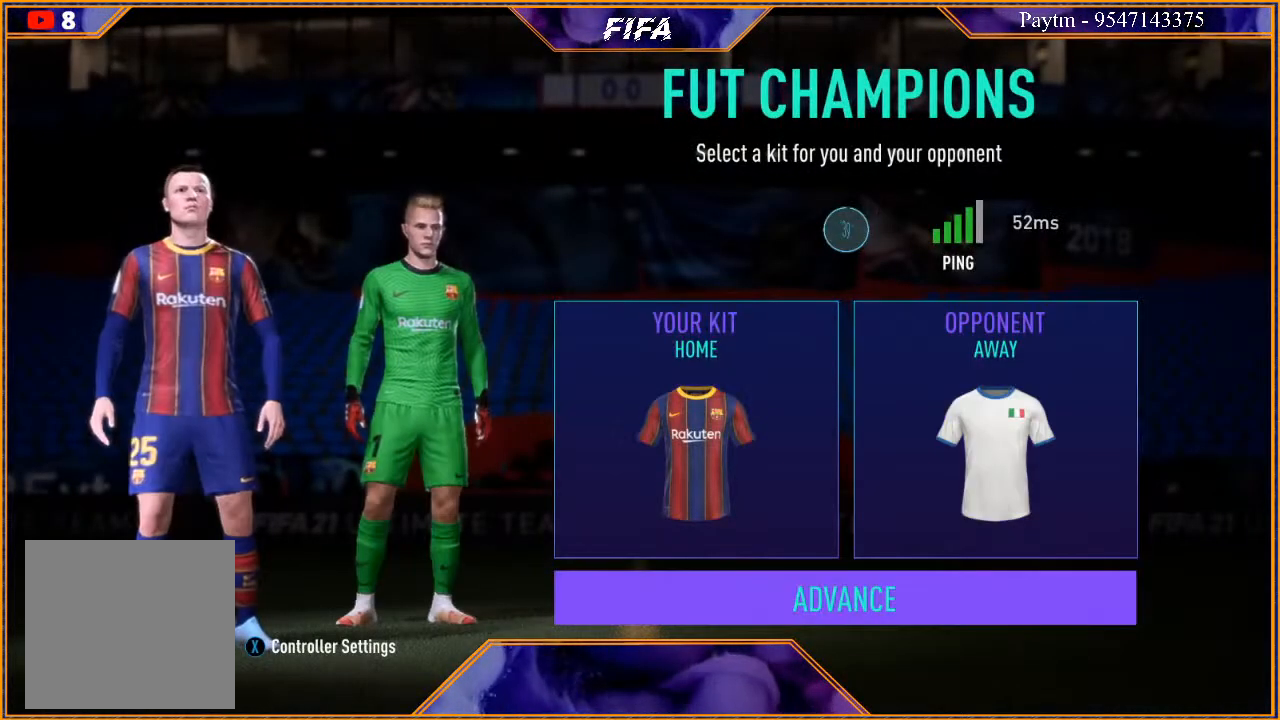
{"buttons": [], "left_stick": "center", "right_stick": "center", "events": [[167, "A", "down"], [333, "A", "up"]]}